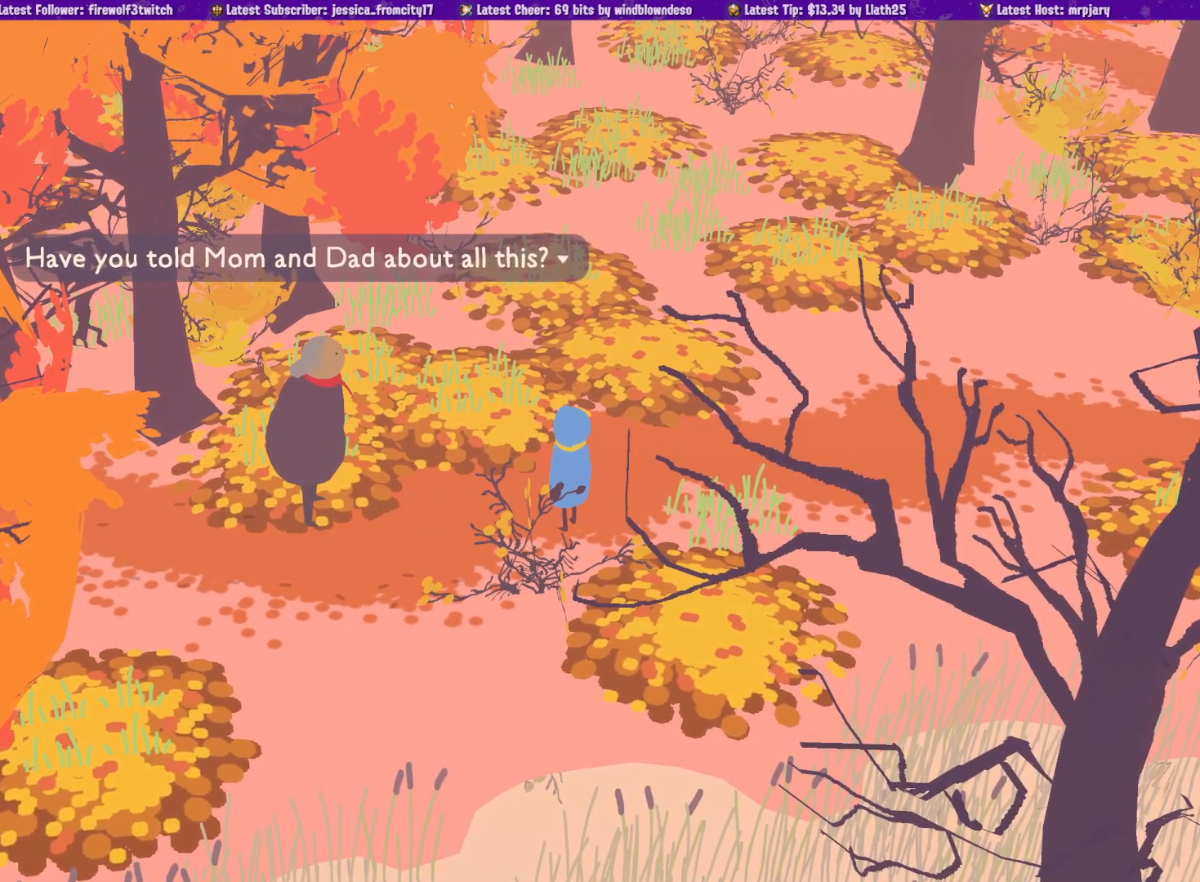
Gameplay with a controller (PlayStation layout); each line is a JSON object with the inputs held at the frame after it (dt_ms = milliseconds from this image to that frame). "events" lists button and stick changes between this image and that frame as [ms after this image, input, new state], when the widget could be followed in between. Not read: CIRCLE L2 R2.
{"dt_ms": 500, "buttons": [], "left_stick": "center", "right_stick": "center", "events": []}
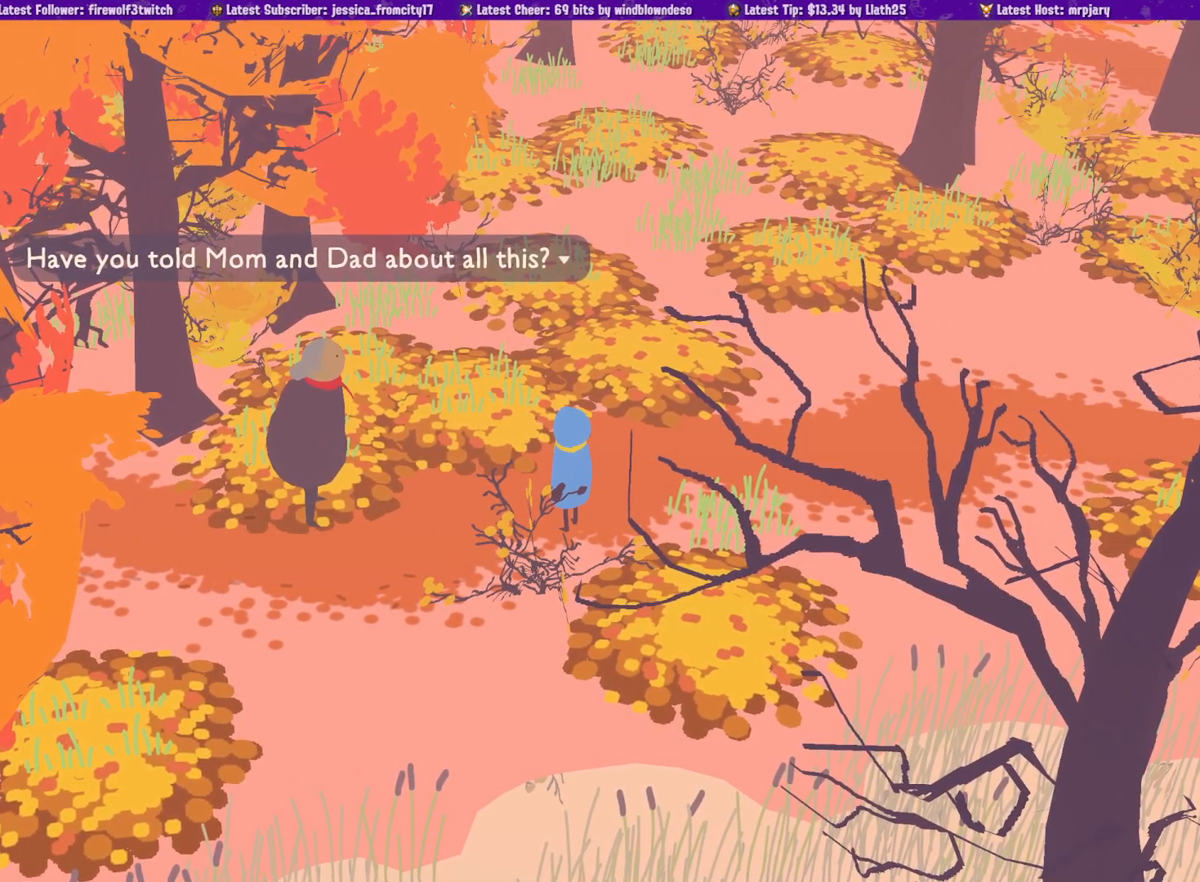
{"dt_ms": 500, "buttons": [], "left_stick": "left", "right_stick": "center", "events": [[217, "left_stick", "left"]]}
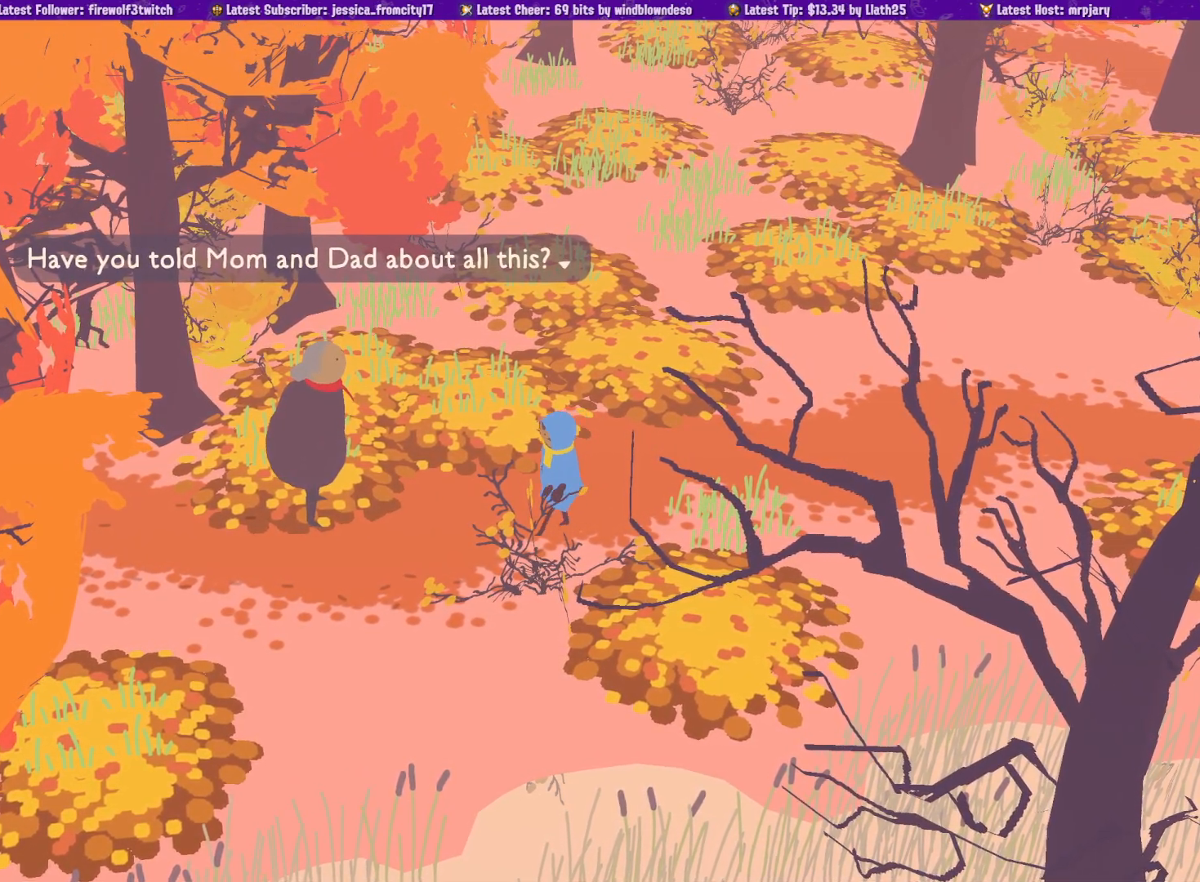
{"dt_ms": 500, "buttons": [], "left_stick": "left", "right_stick": "center", "events": [[167, "CROSS", "down"], [333, "CROSS", "up"]]}
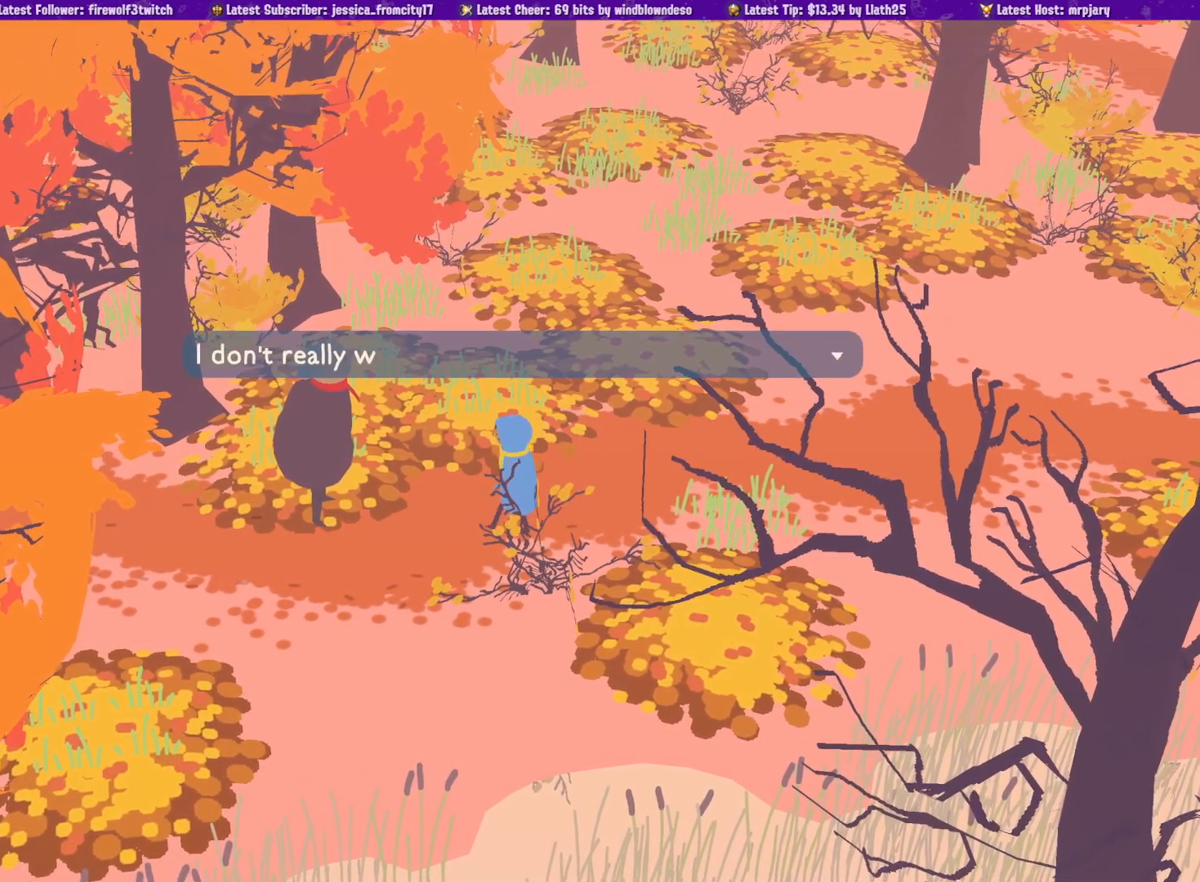
{"dt_ms": 1000, "buttons": [], "left_stick": "center", "right_stick": "center", "events": [[200, "left_stick", "center"]]}
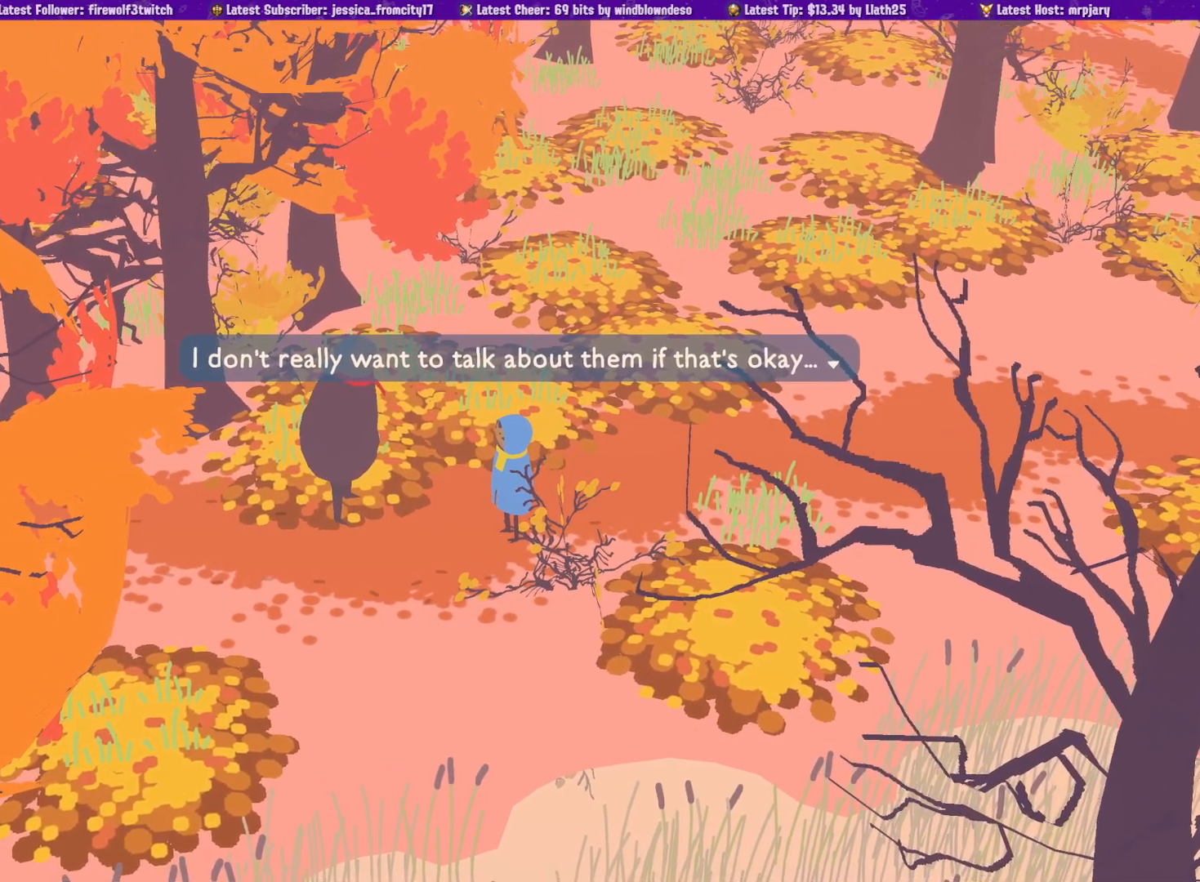
{"dt_ms": 500, "buttons": [], "left_stick": "center", "right_stick": "center", "events": []}
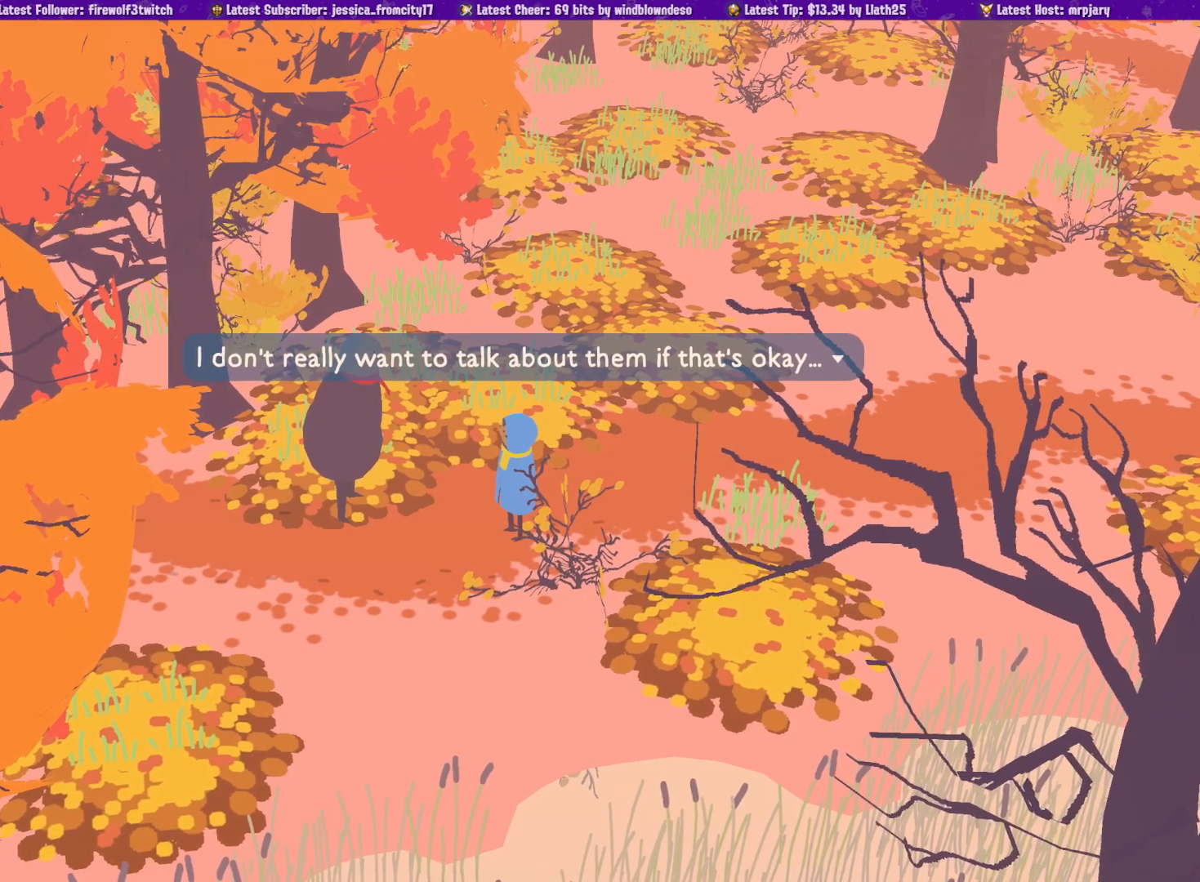
{"dt_ms": 500, "buttons": [], "left_stick": "center", "right_stick": "center", "events": []}
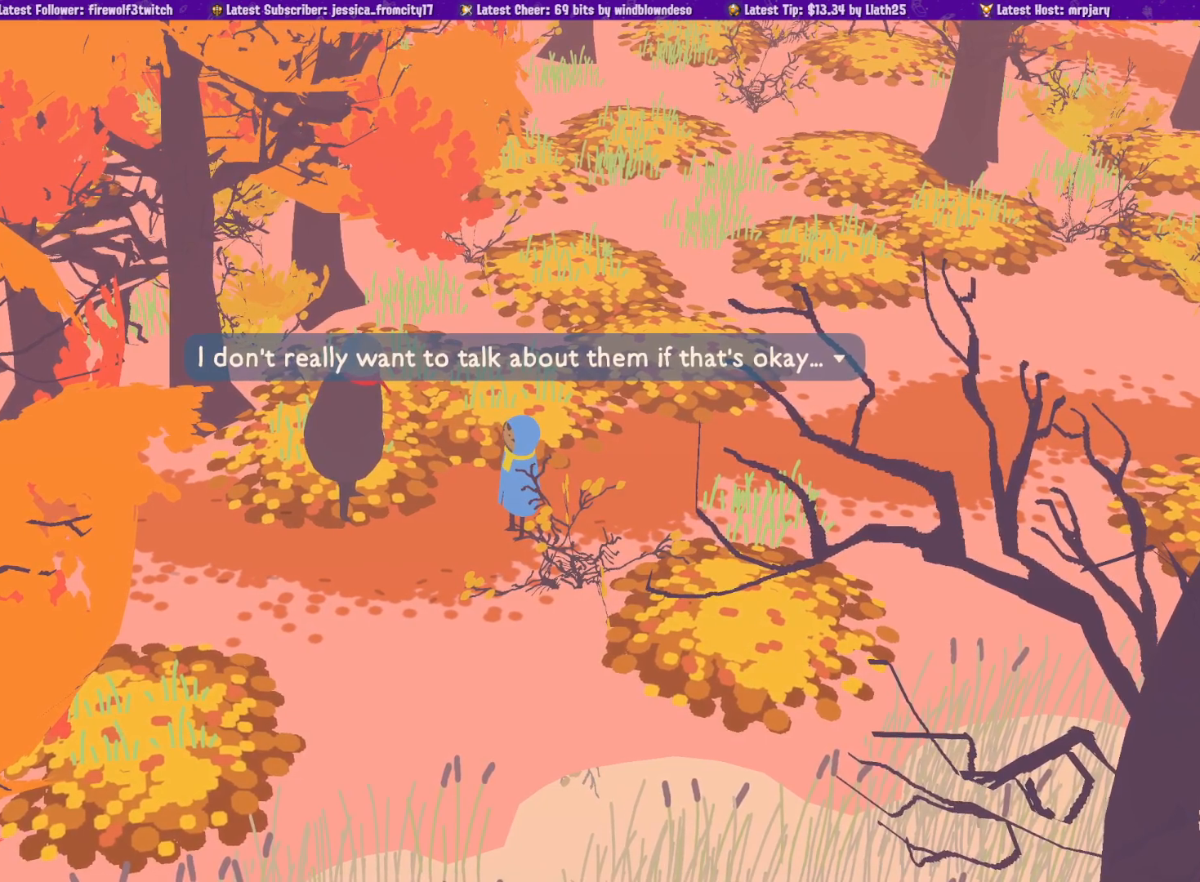
{"dt_ms": 500, "buttons": [], "left_stick": "center", "right_stick": "center", "events": []}
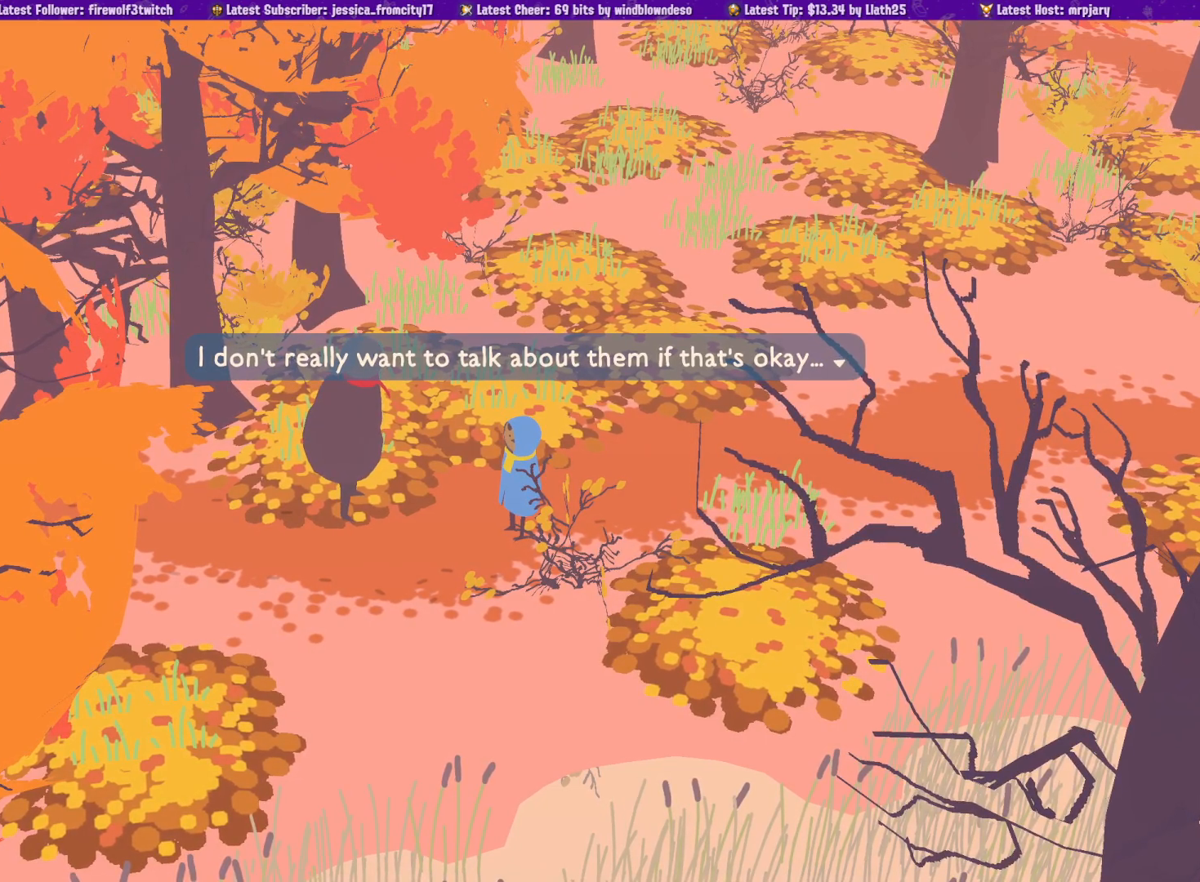
{"dt_ms": 500, "buttons": [], "left_stick": "up-left", "right_stick": "center", "events": [[500, "left_stick", "up-left"]]}
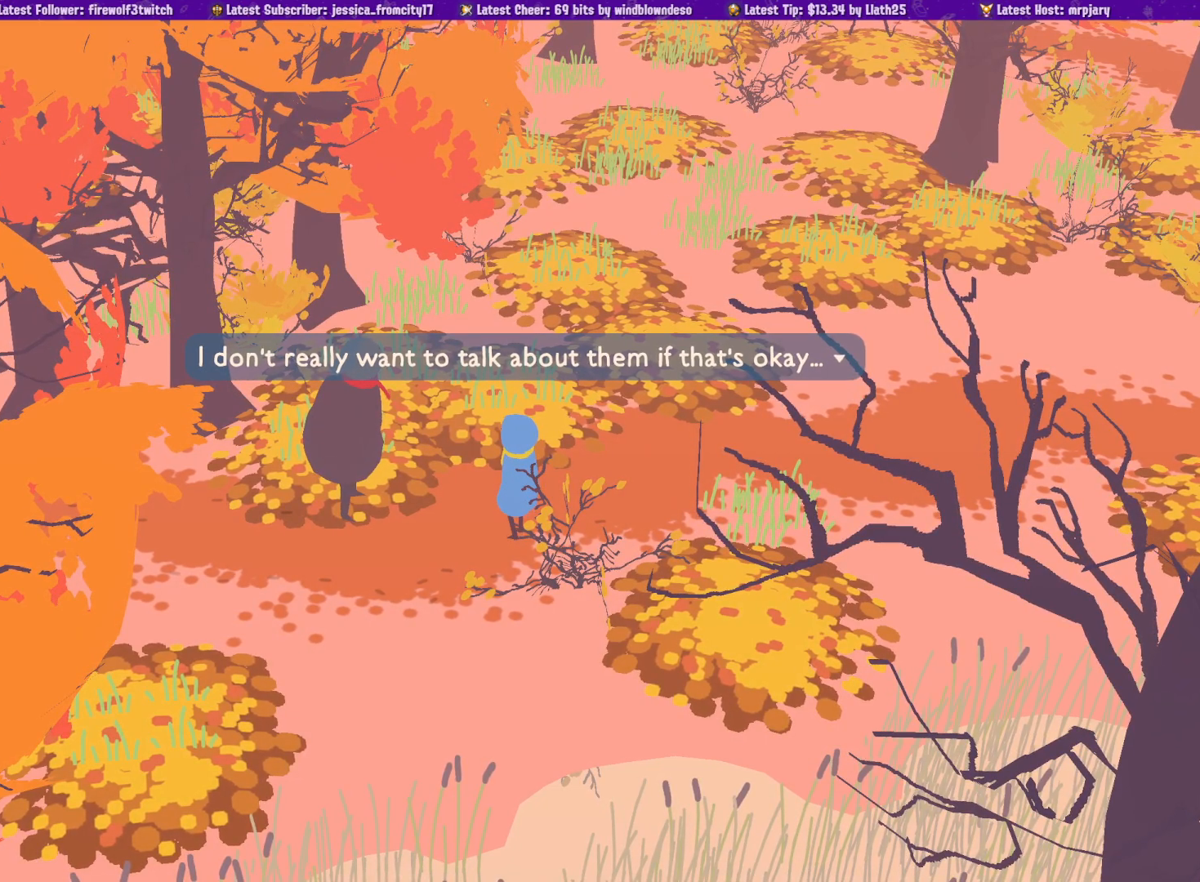
{"dt_ms": 500, "buttons": [], "left_stick": "center", "right_stick": "center", "events": [[150, "left_stick", "center"]]}
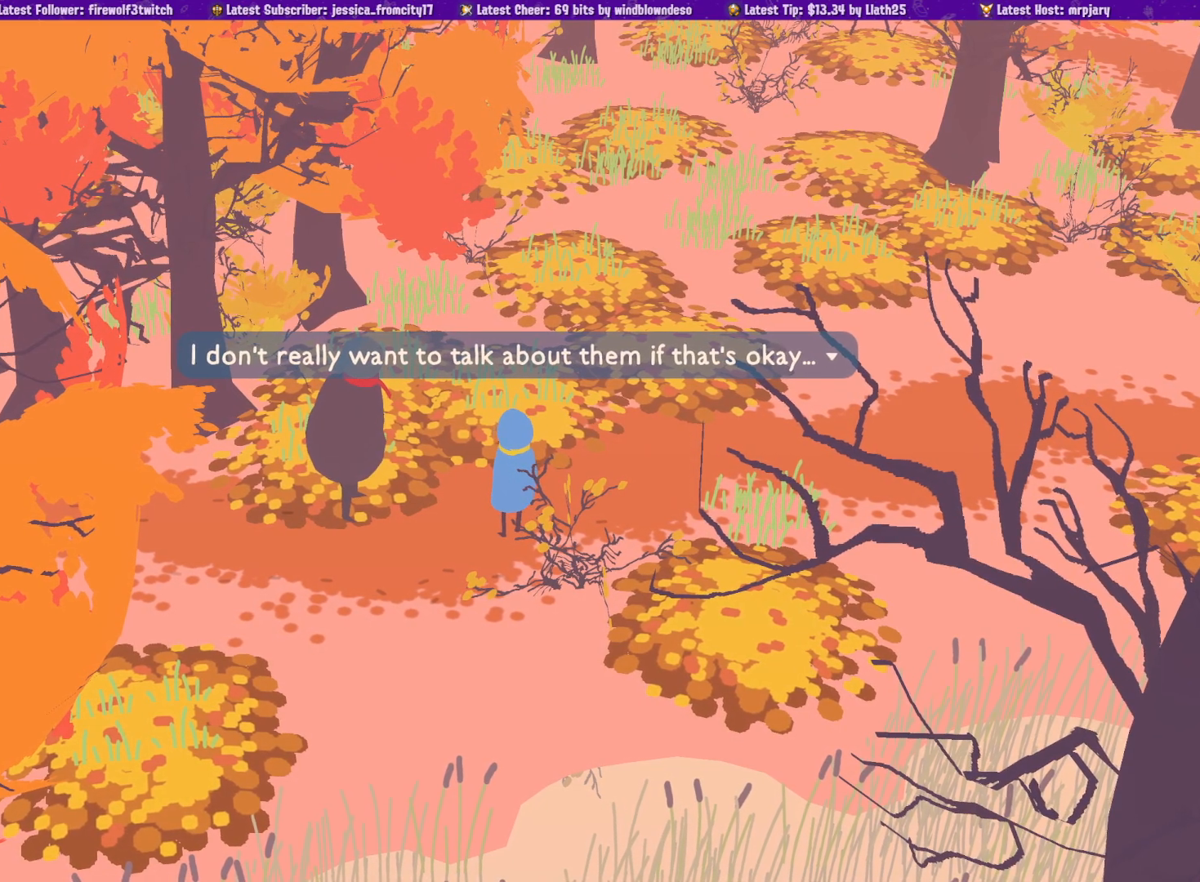
{"dt_ms": 500, "buttons": [], "left_stick": "center", "right_stick": "center", "events": [[67, "left_stick", "left"], [200, "left_stick", "center"]]}
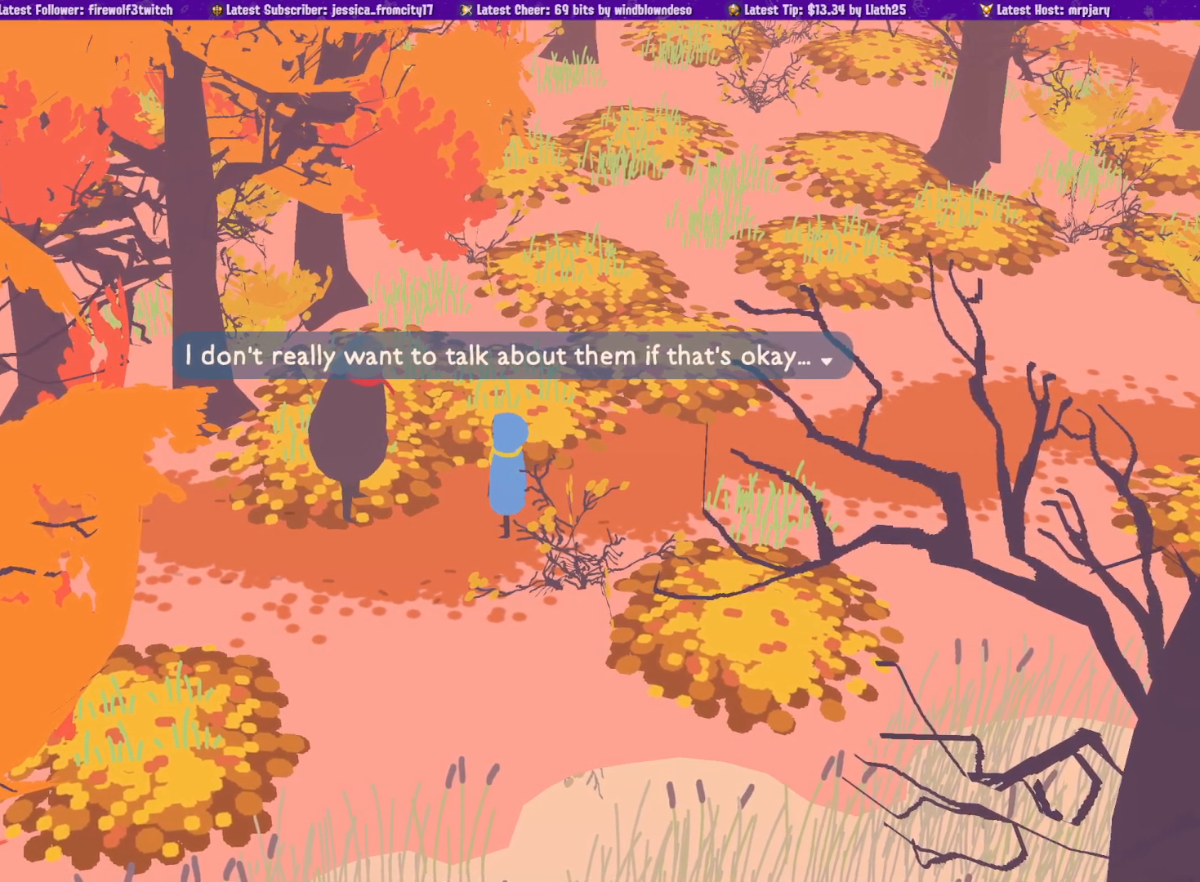
{"dt_ms": 500, "buttons": [], "left_stick": "center", "right_stick": "center", "events": []}
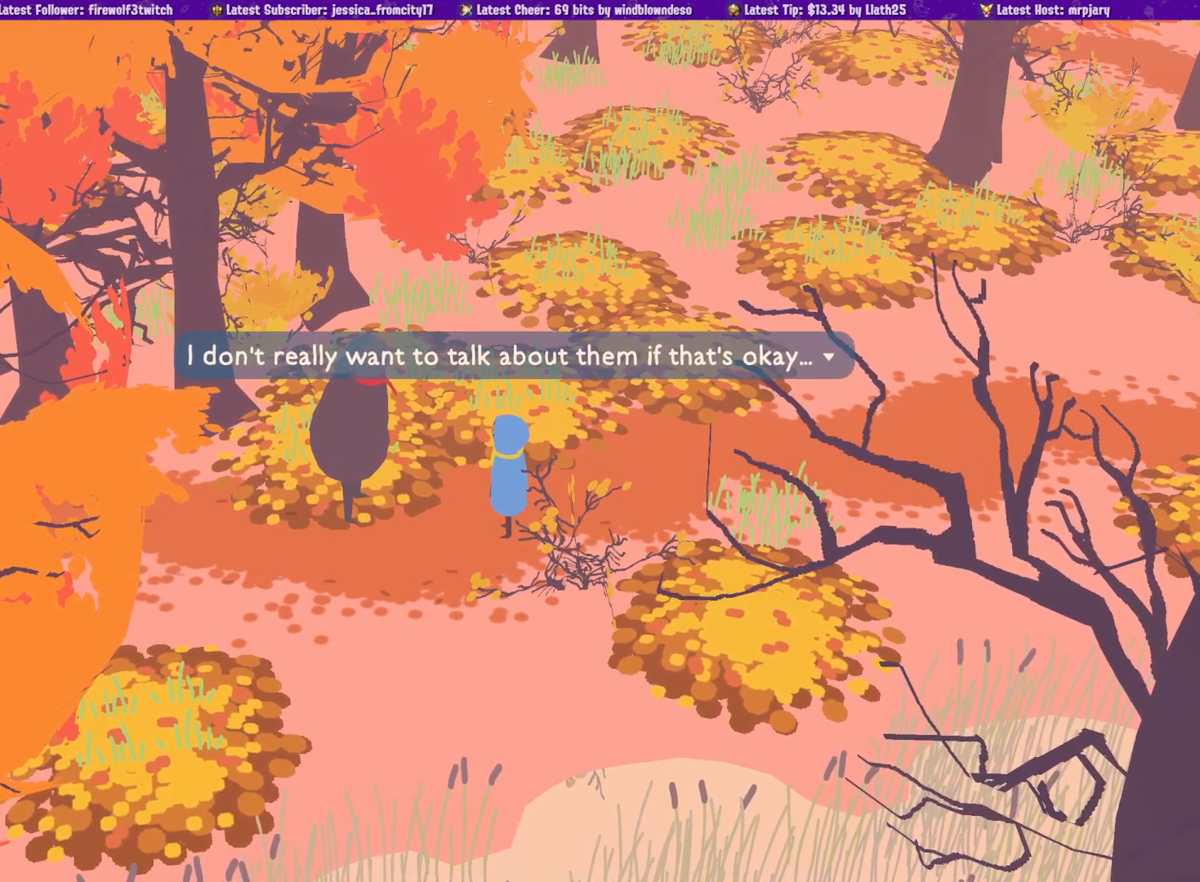
{"dt_ms": 500, "buttons": [], "left_stick": "center", "right_stick": "center", "events": []}
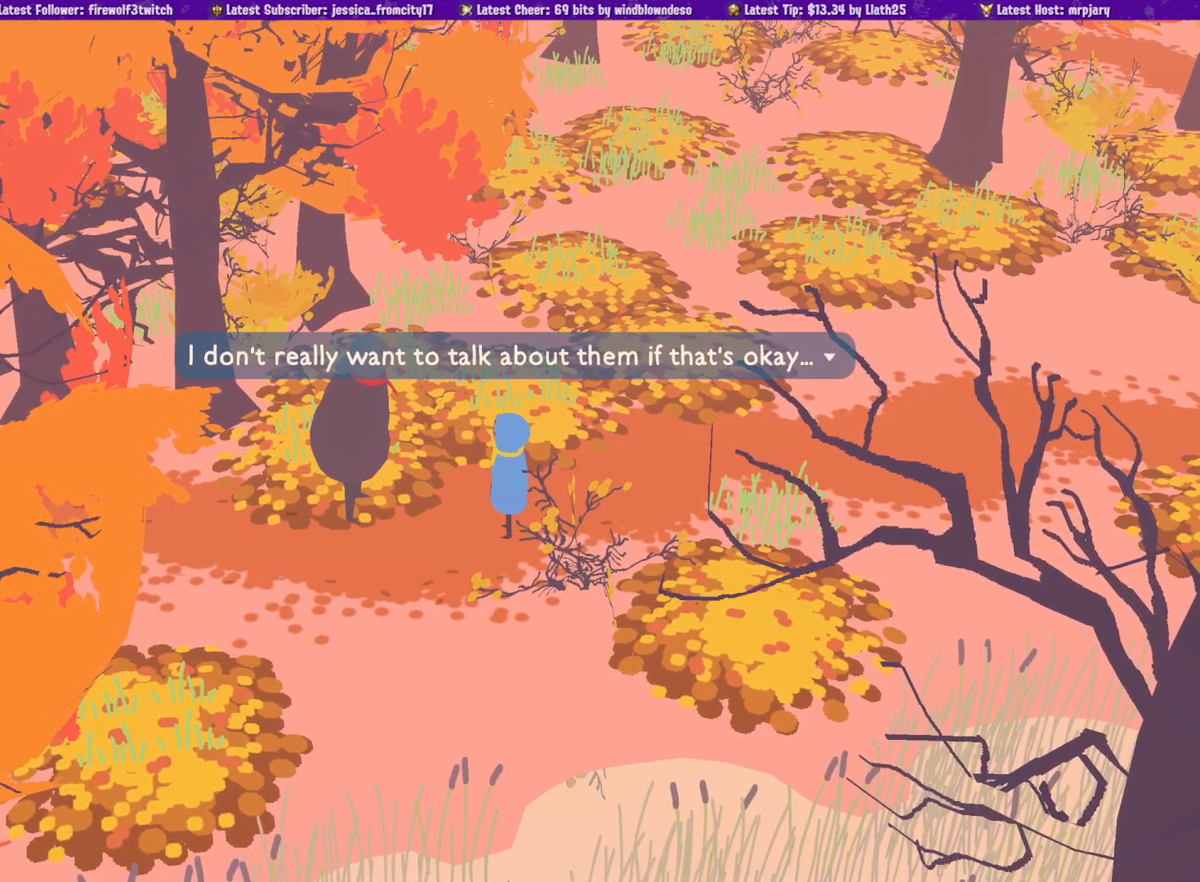
{"dt_ms": 500, "buttons": [], "left_stick": "center", "right_stick": "center", "events": [[300, "right_stick", "right"], [450, "right_stick", "center"]]}
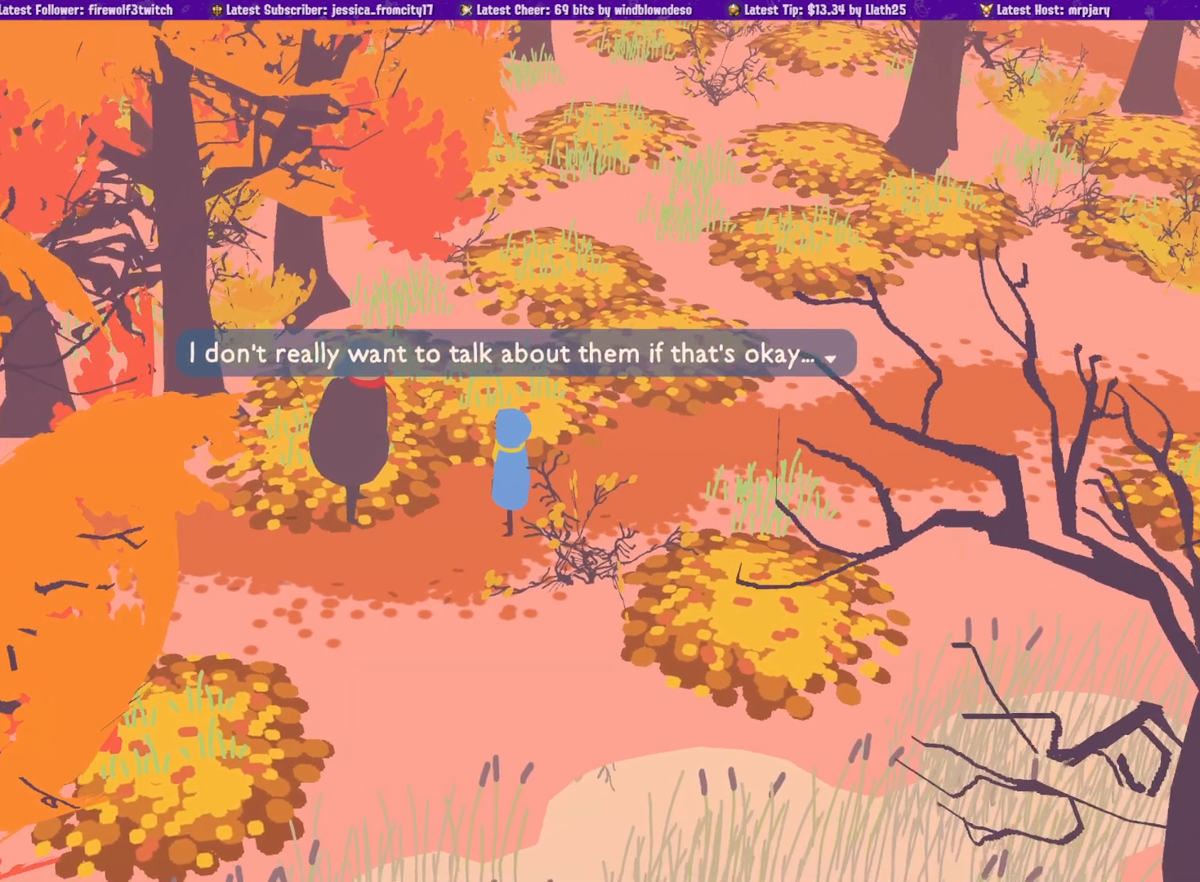
{"dt_ms": 500, "buttons": [], "left_stick": "center", "right_stick": "center", "events": []}
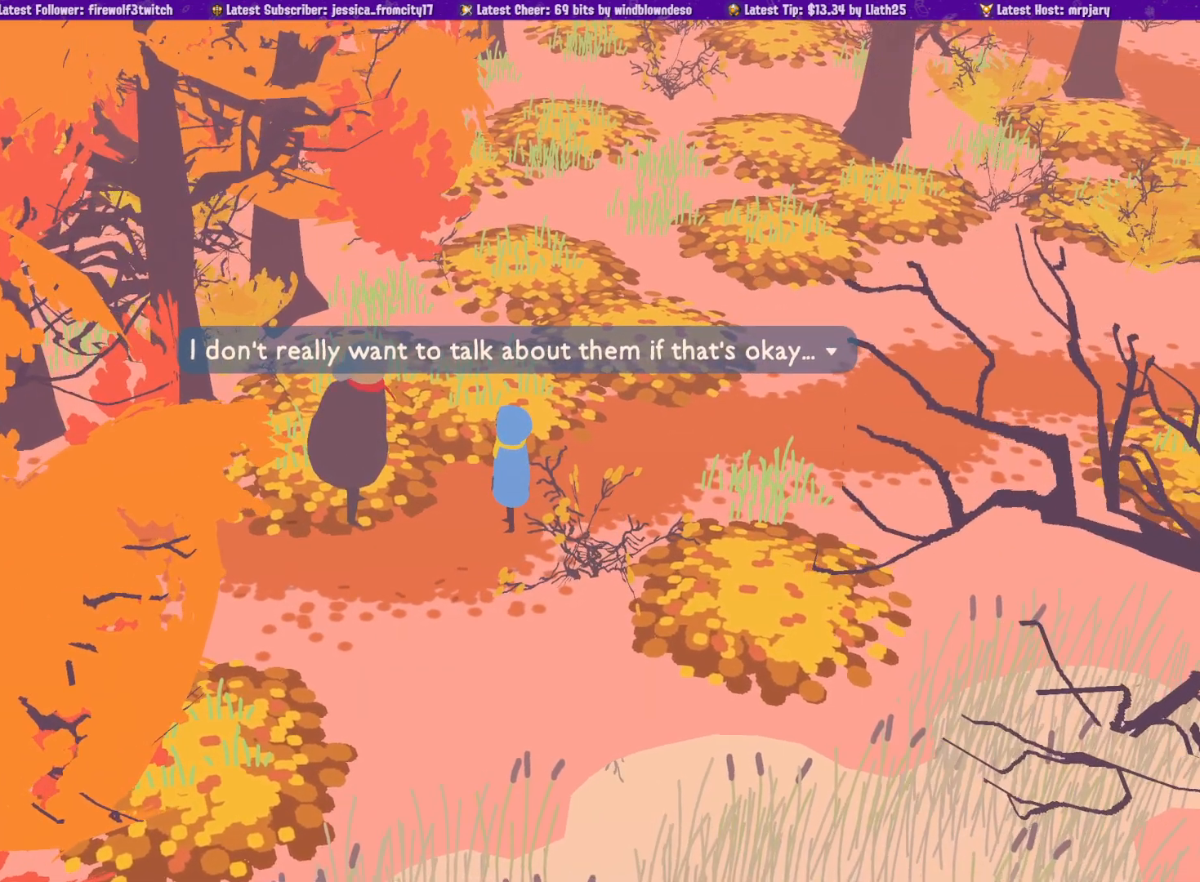
{"dt_ms": 500, "buttons": [], "left_stick": "center", "right_stick": "center", "events": []}
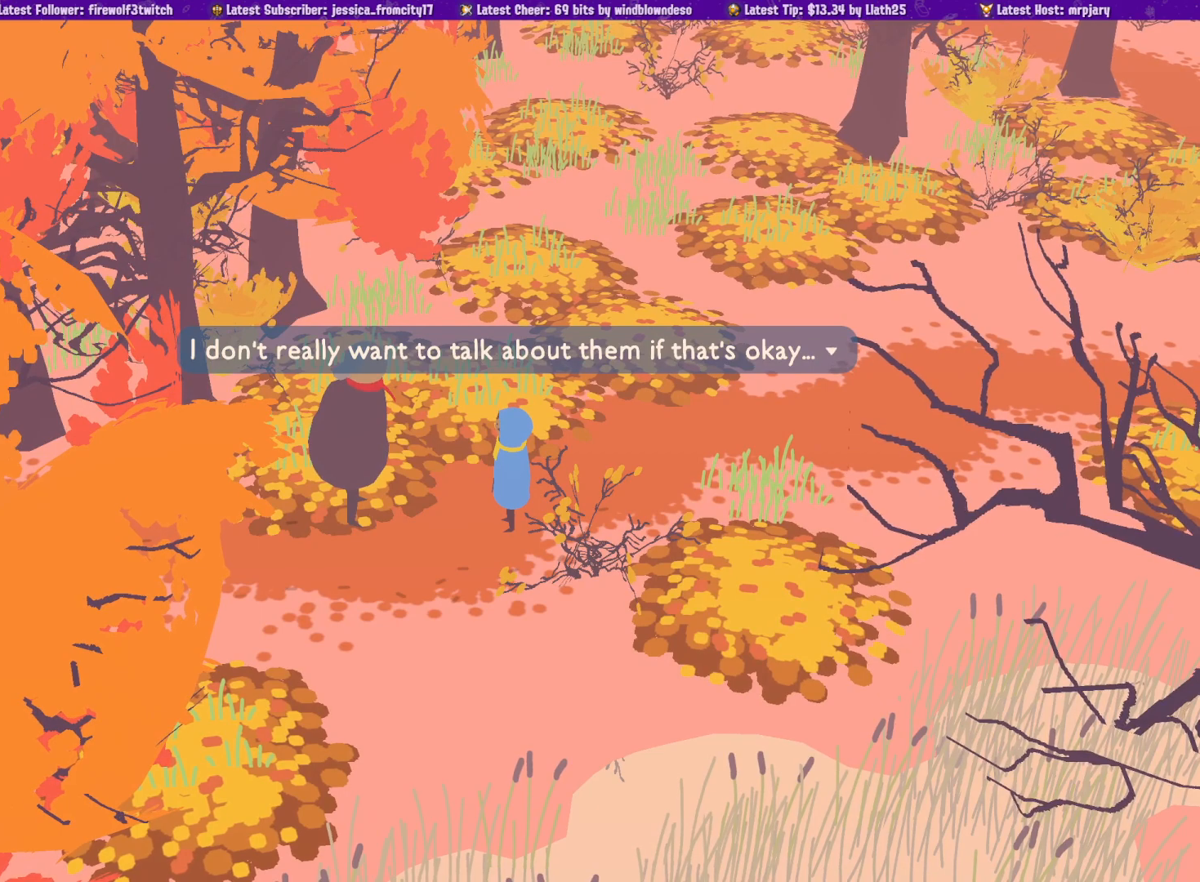
{"dt_ms": 500, "buttons": [], "left_stick": "center", "right_stick": "center", "events": []}
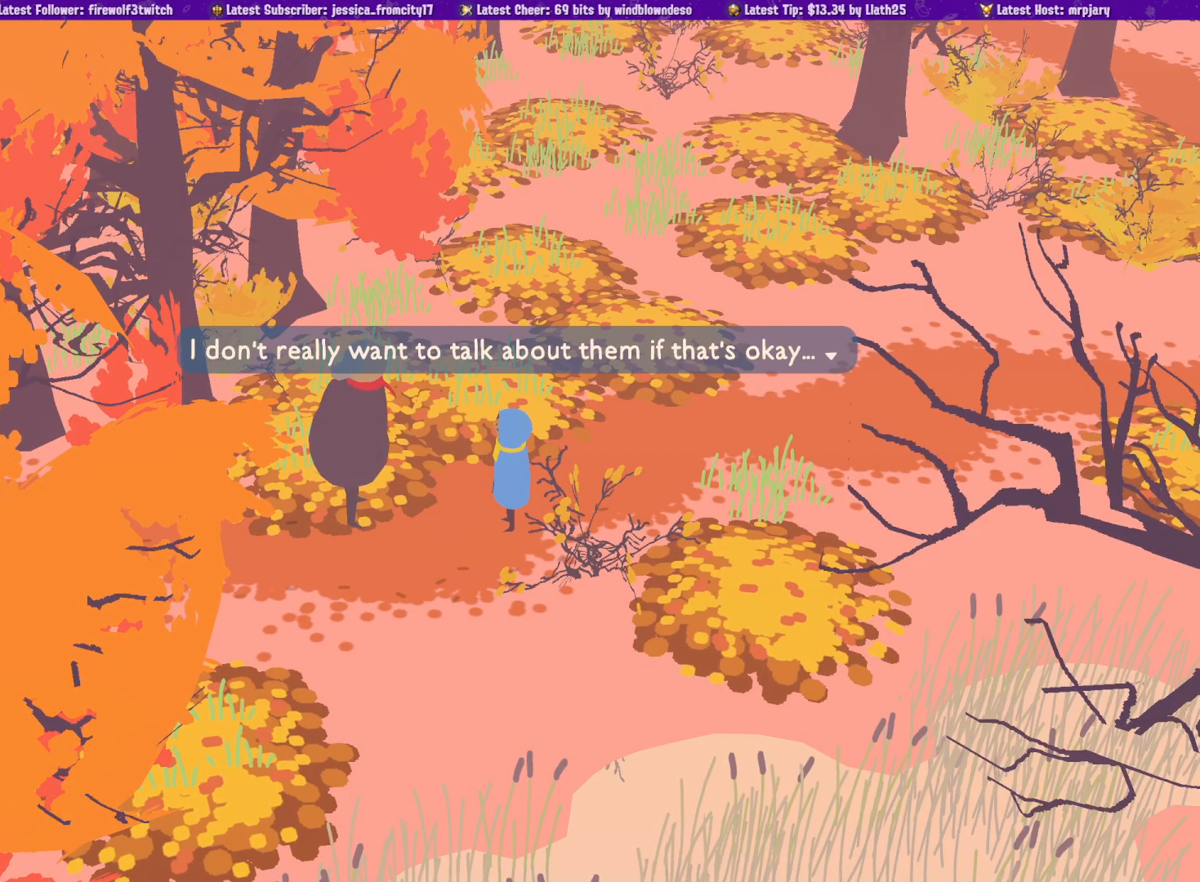
{"dt_ms": 500, "buttons": [], "left_stick": "center", "right_stick": "center", "events": []}
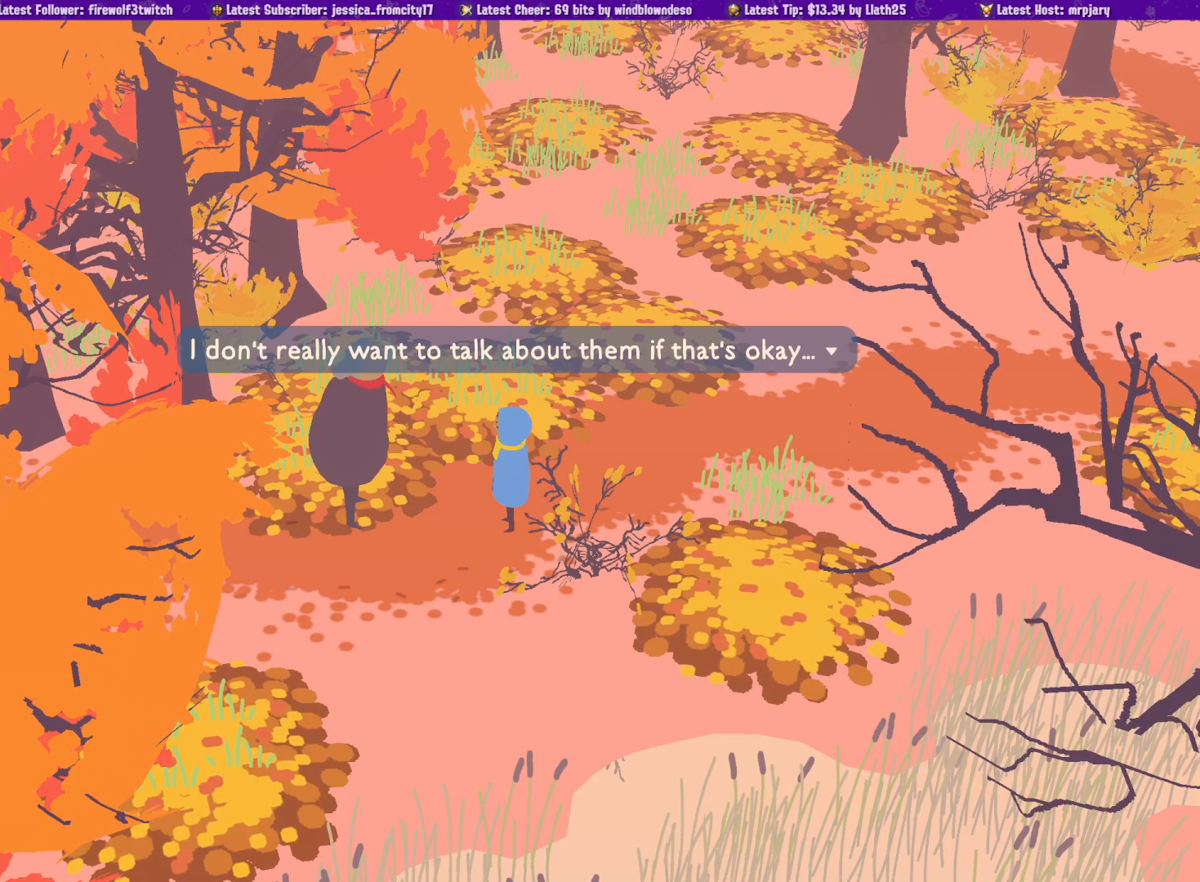
{"dt_ms": 500, "buttons": [], "left_stick": "center", "right_stick": "center", "events": []}
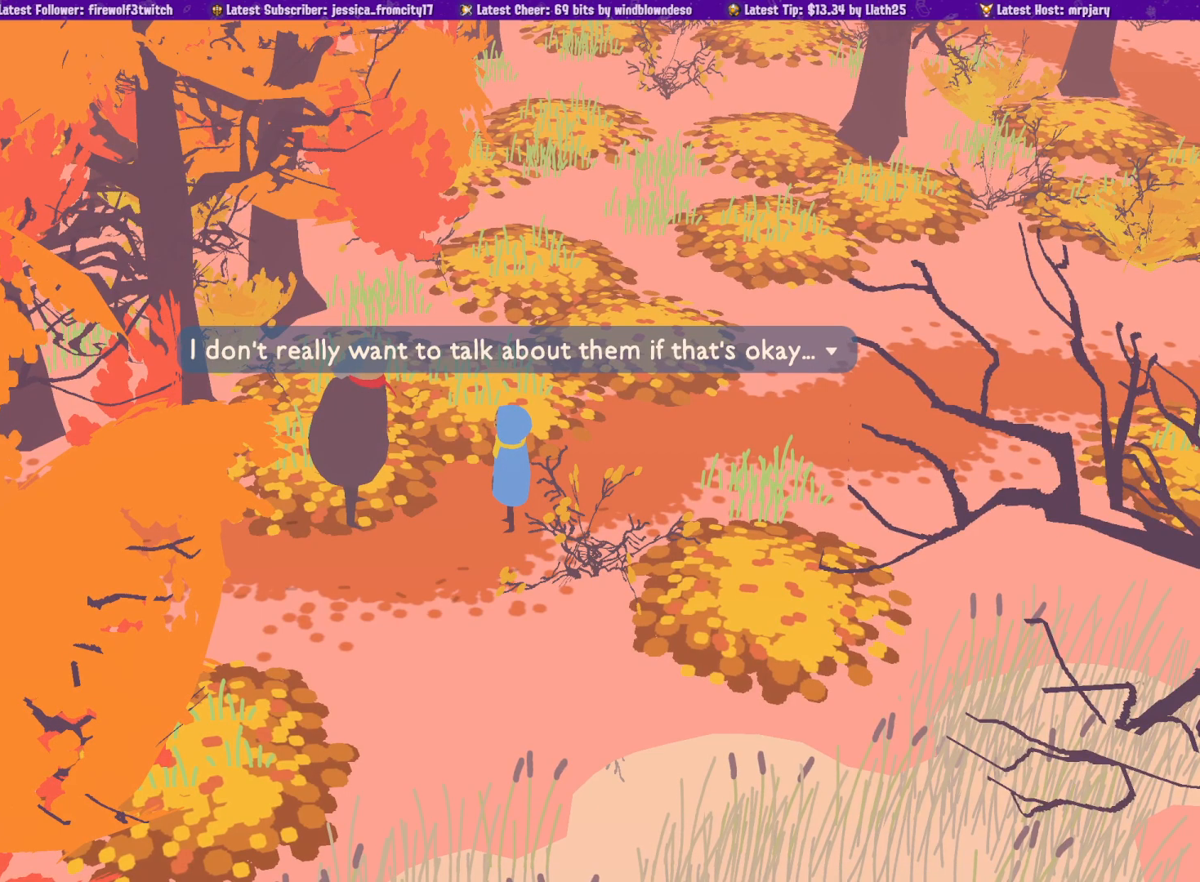
{"dt_ms": 500, "buttons": [], "left_stick": "center", "right_stick": "center", "events": []}
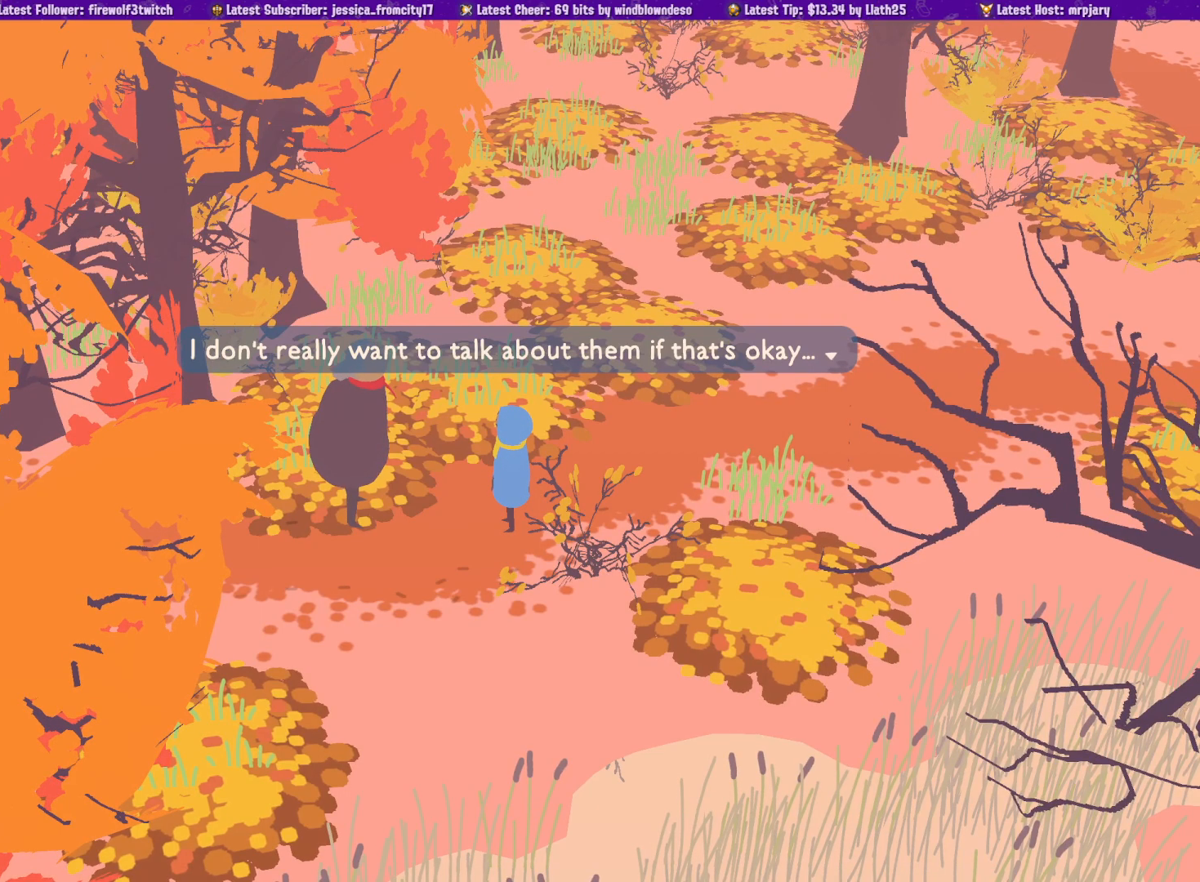
{"dt_ms": 500, "buttons": [], "left_stick": "center", "right_stick": "center", "events": []}
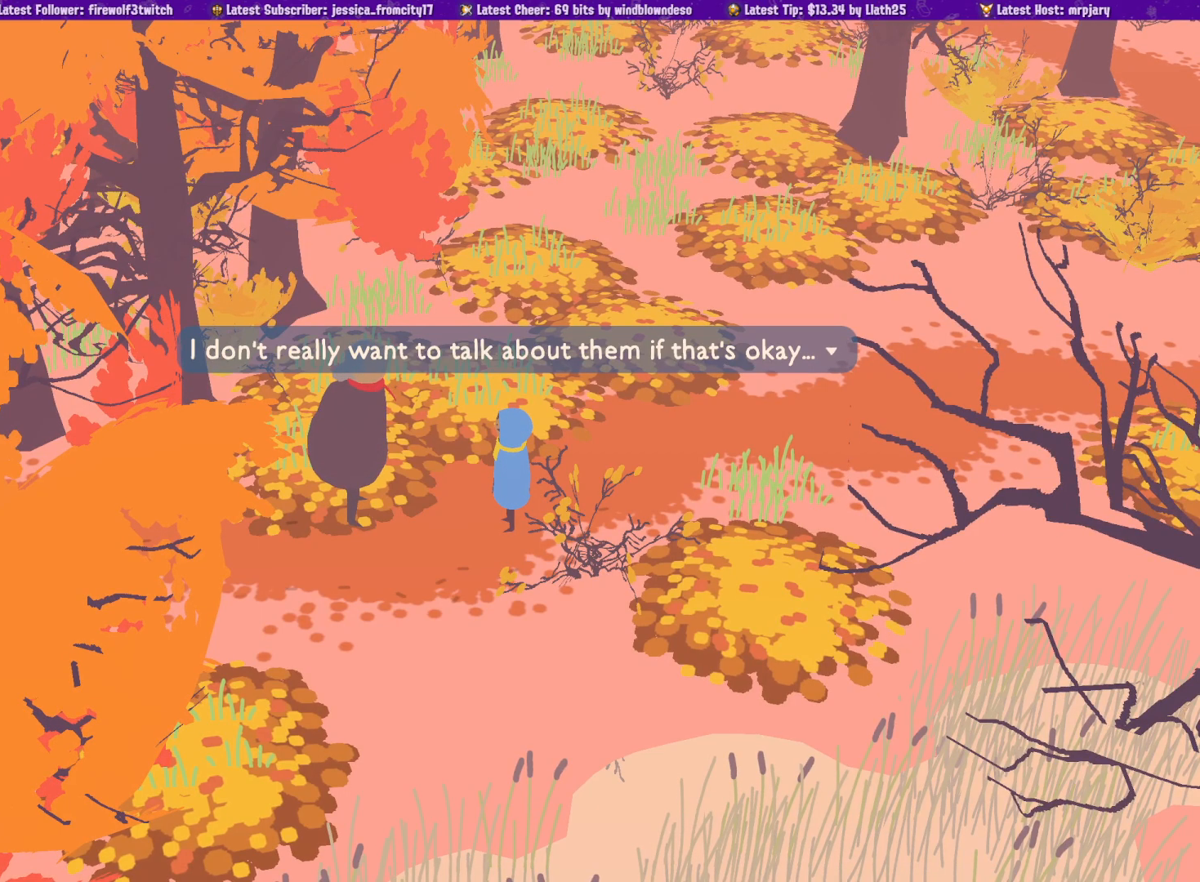
{"dt_ms": 500, "buttons": [], "left_stick": "center", "right_stick": "center", "events": [[233, "CROSS", "down"], [350, "CROSS", "up"]]}